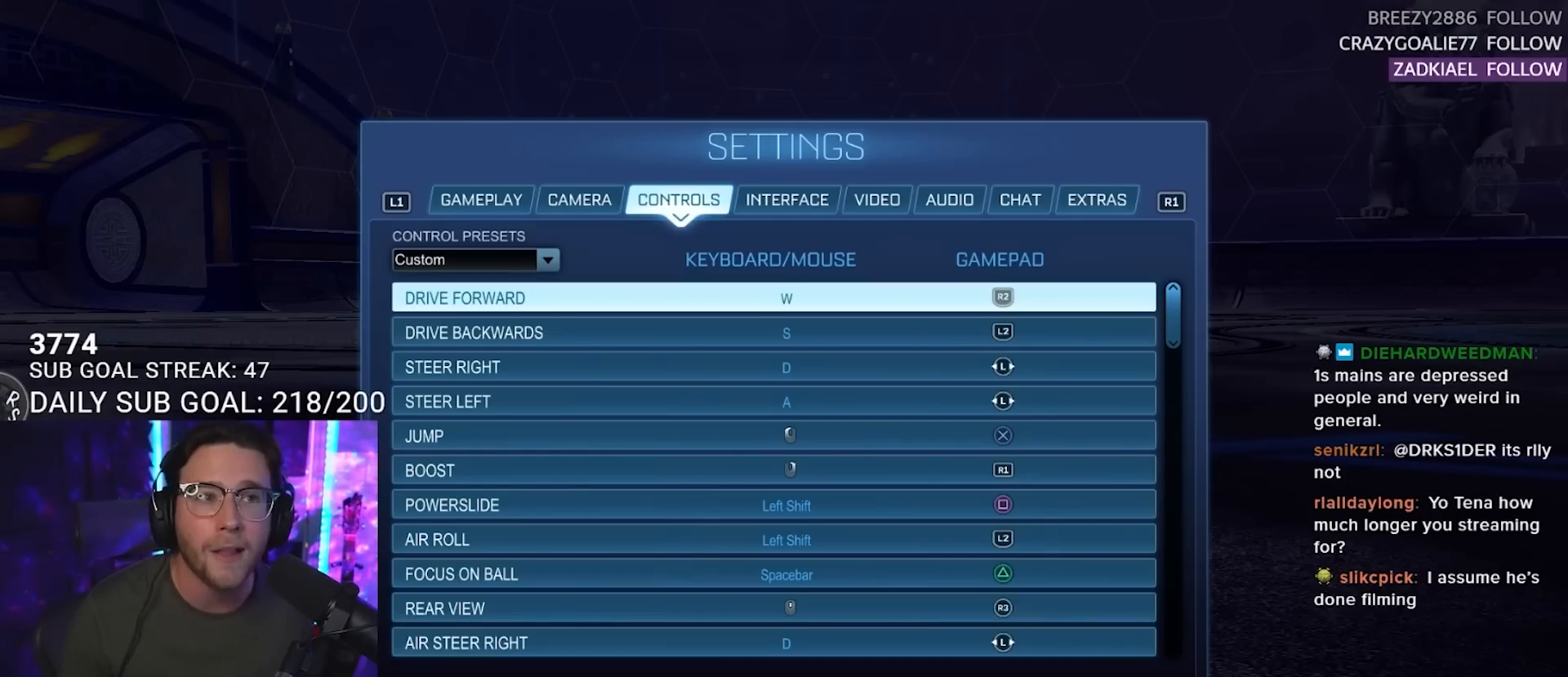
Gameplay with a controller (PlayStation layout); each line is a JSON object with the inputs held at the frame after it. "events" lists button and stick changes between this image and that frame as [ms after this image, input, new state], when the widget could be followed in between. Not read: L1 R1 R3 SELECT START.
{"buttons": [], "left_stick": "center", "right_stick": "center", "events": []}
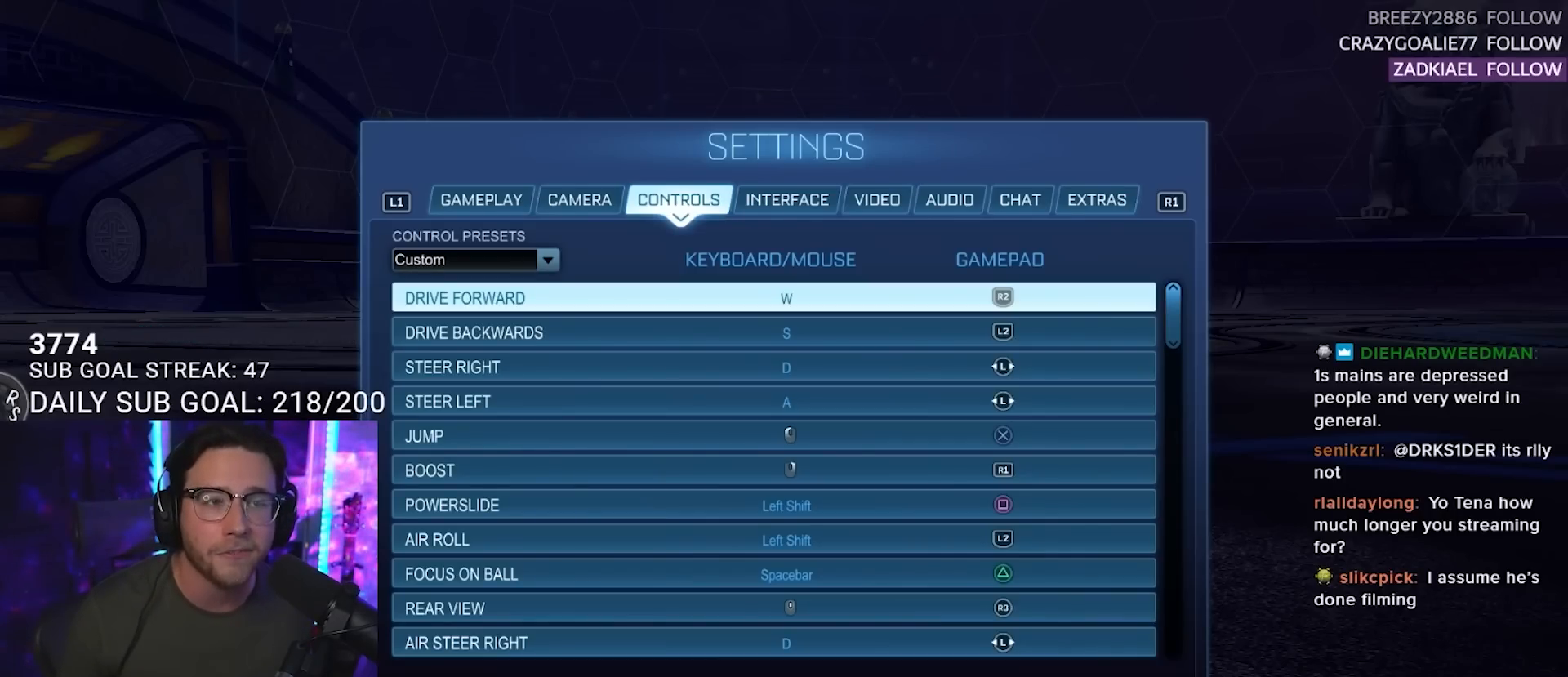
{"buttons": [], "left_stick": "center", "right_stick": "center", "events": []}
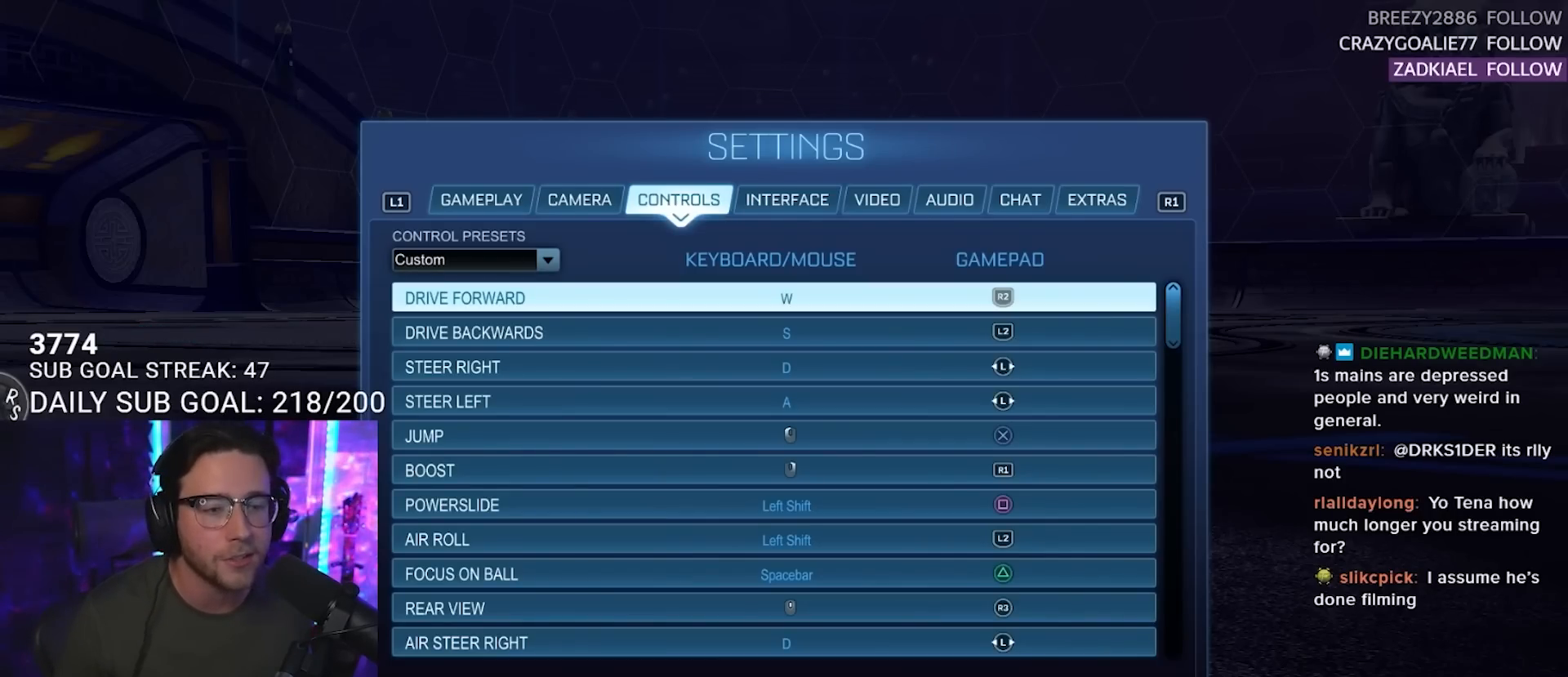
{"buttons": ["DPAD_DOWN"], "left_stick": "center", "right_stick": "center", "events": [[283, "DPAD_DOWN", "down"]]}
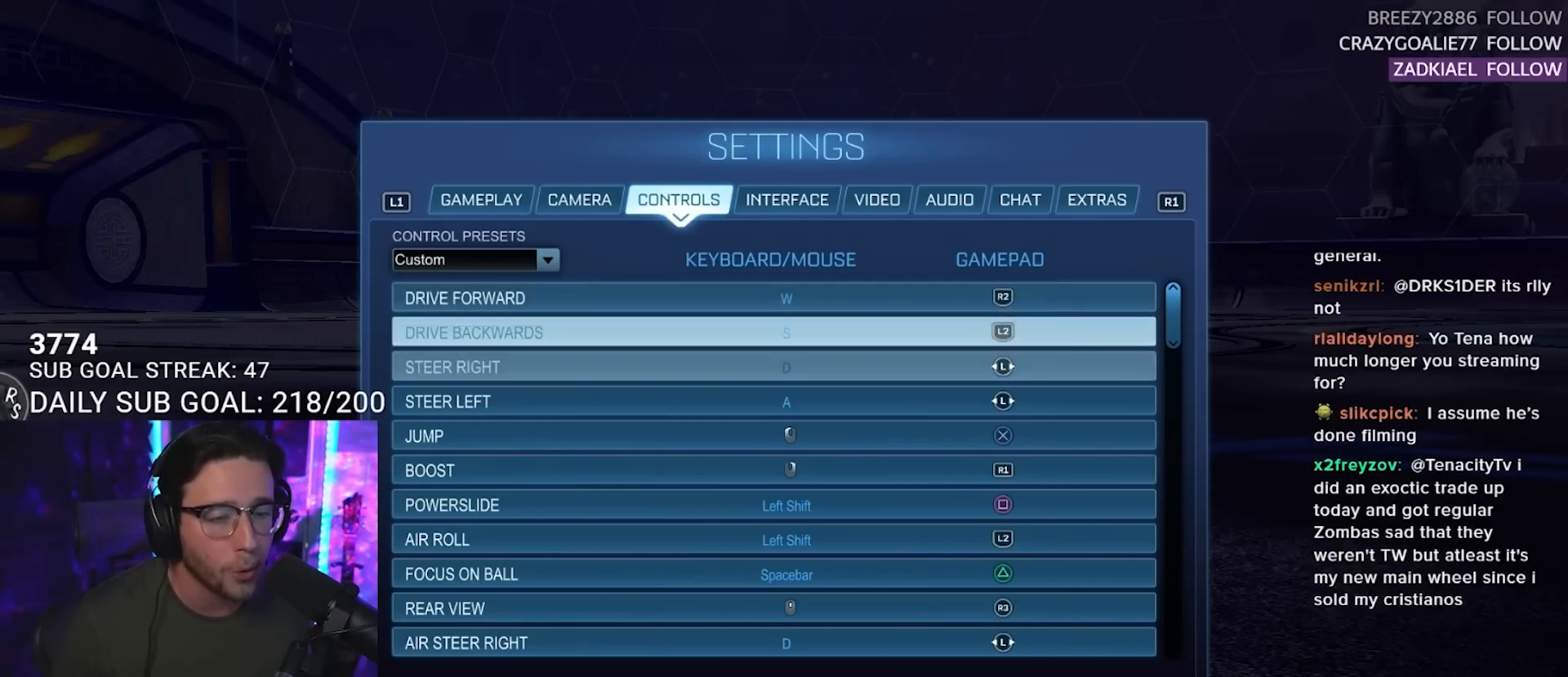
{"buttons": ["DPAD_DOWN"], "left_stick": "center", "right_stick": "center", "events": []}
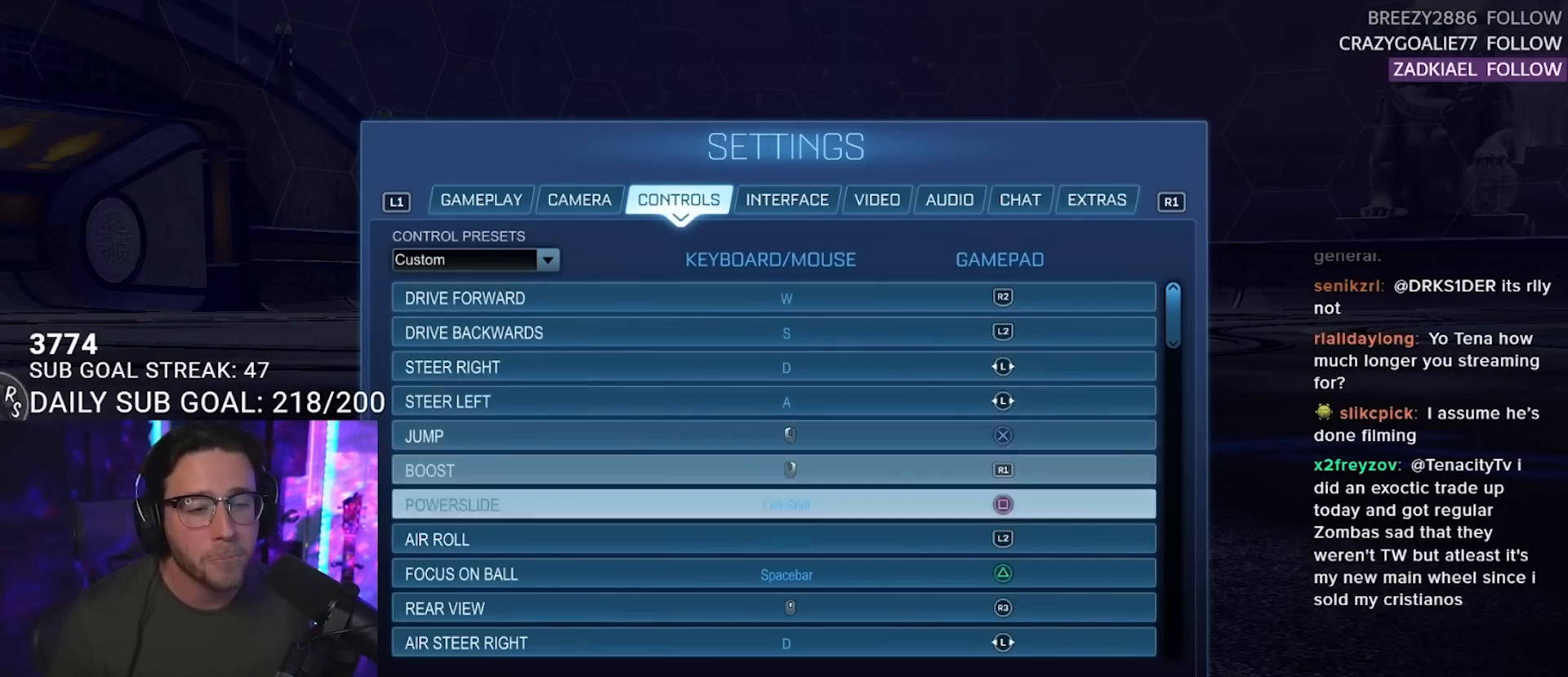
{"buttons": ["DPAD_DOWN"], "left_stick": "center", "right_stick": "center", "events": []}
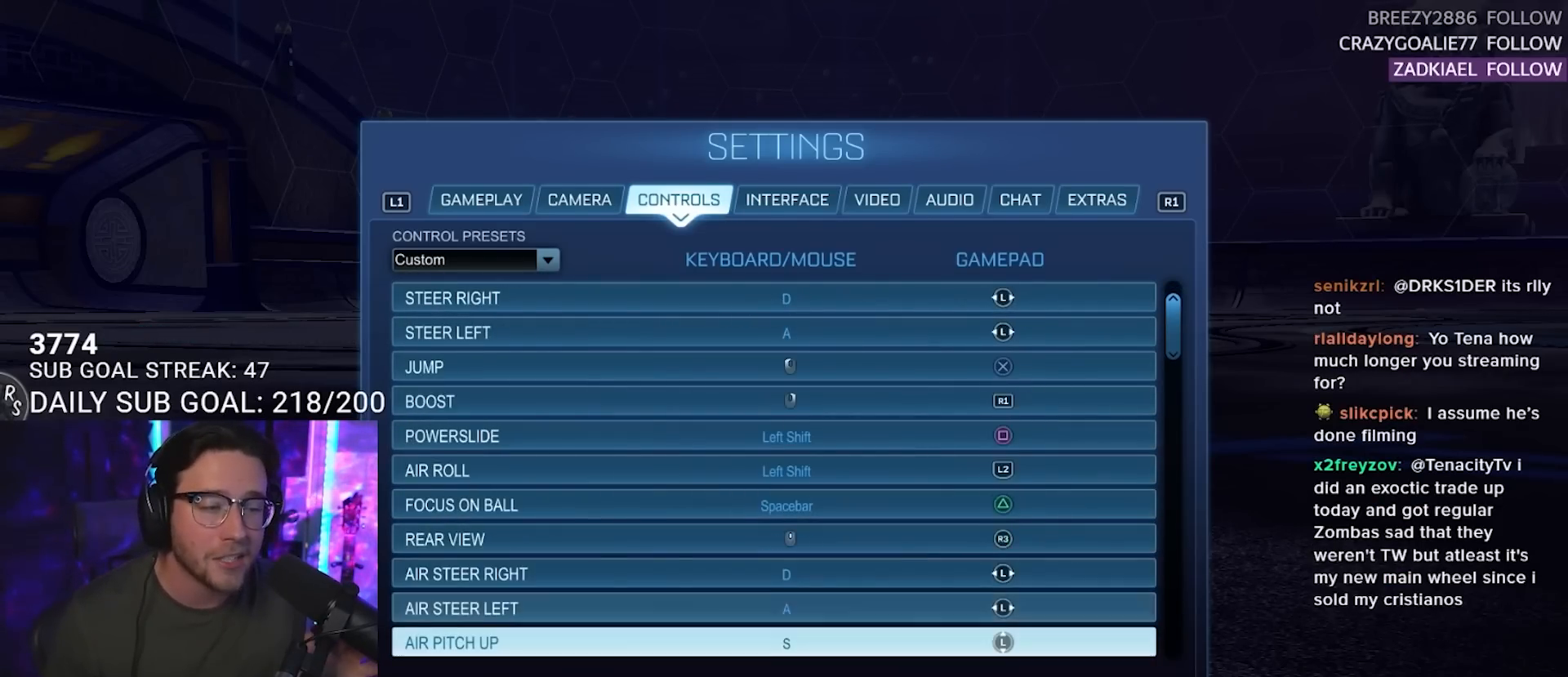
{"buttons": [], "left_stick": "center", "right_stick": "center", "events": [[400, "DPAD_DOWN", "up"]]}
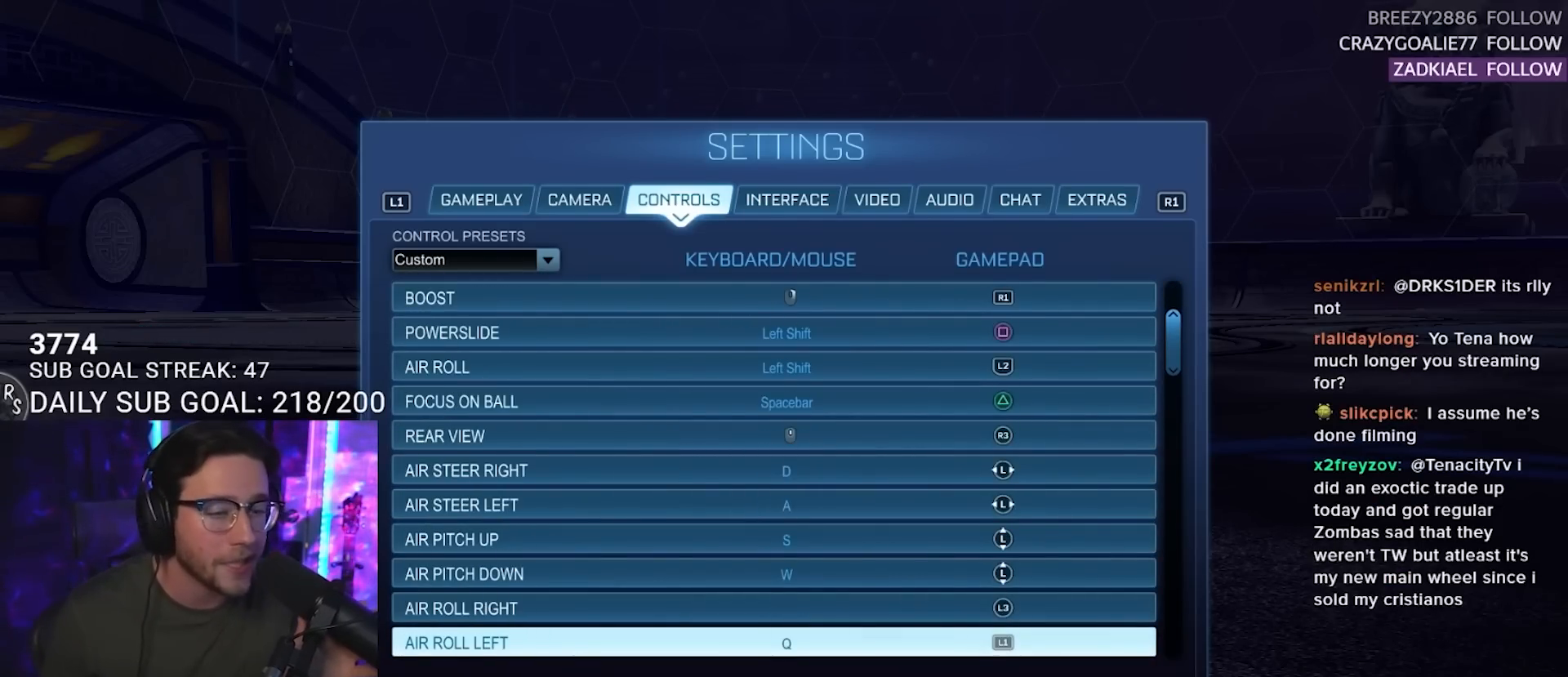
{"buttons": [], "left_stick": "center", "right_stick": "center", "events": []}
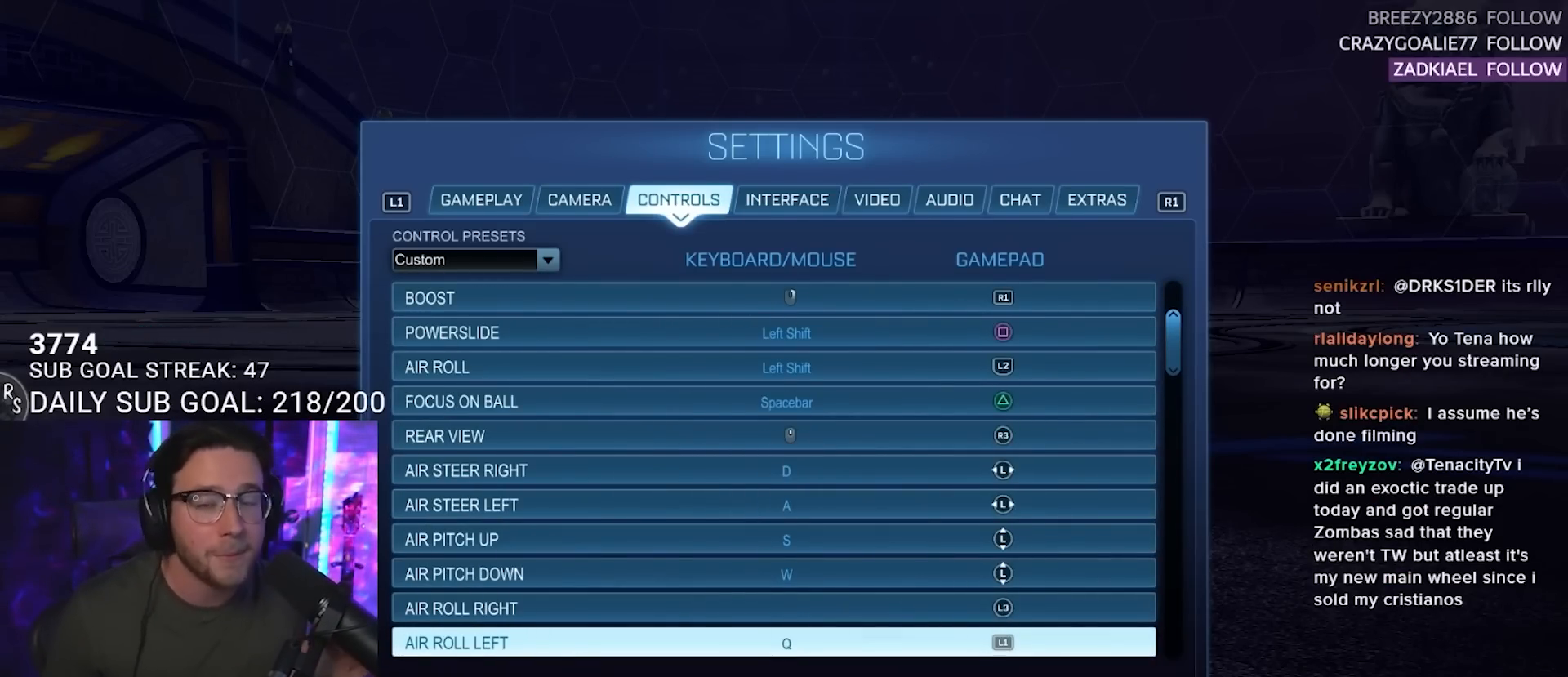
{"buttons": [], "left_stick": "center", "right_stick": "center", "events": []}
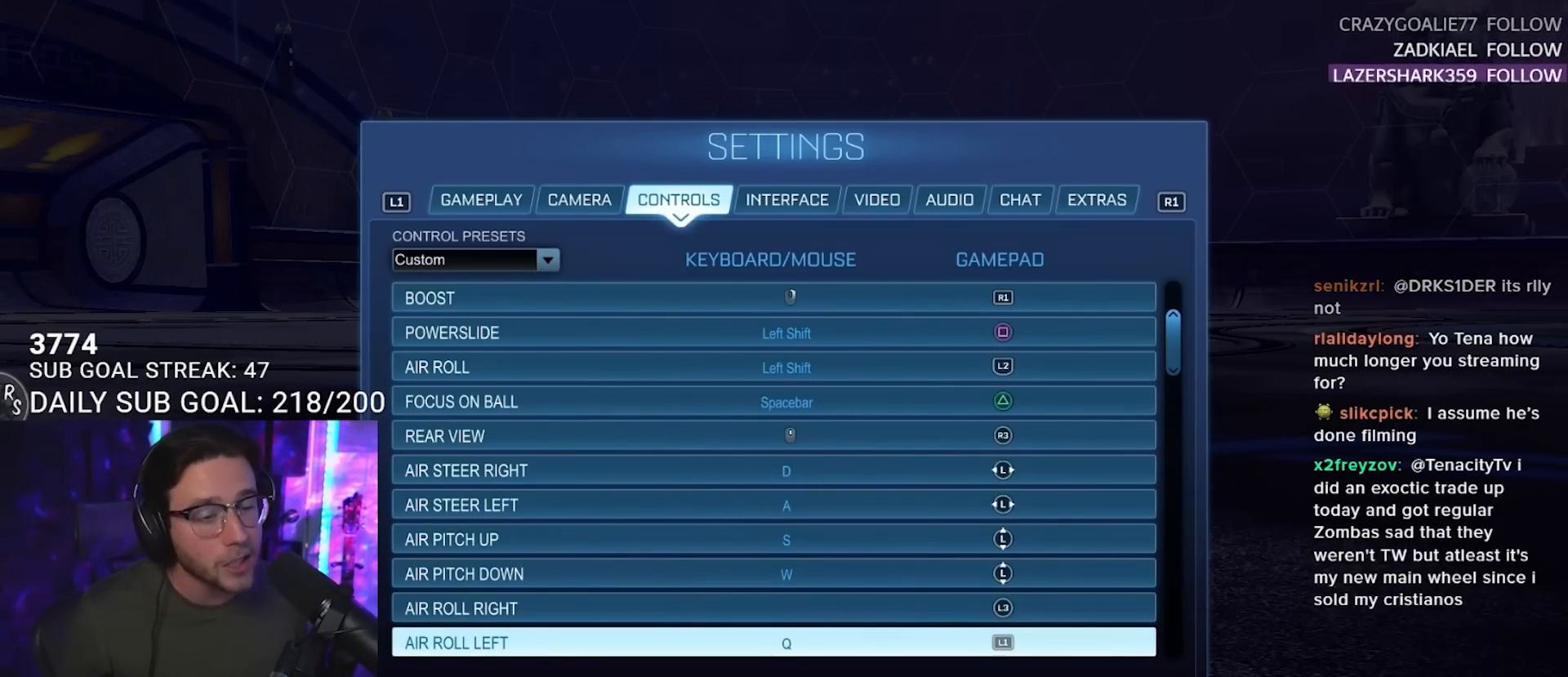
{"buttons": [], "left_stick": "center", "right_stick": "center", "events": []}
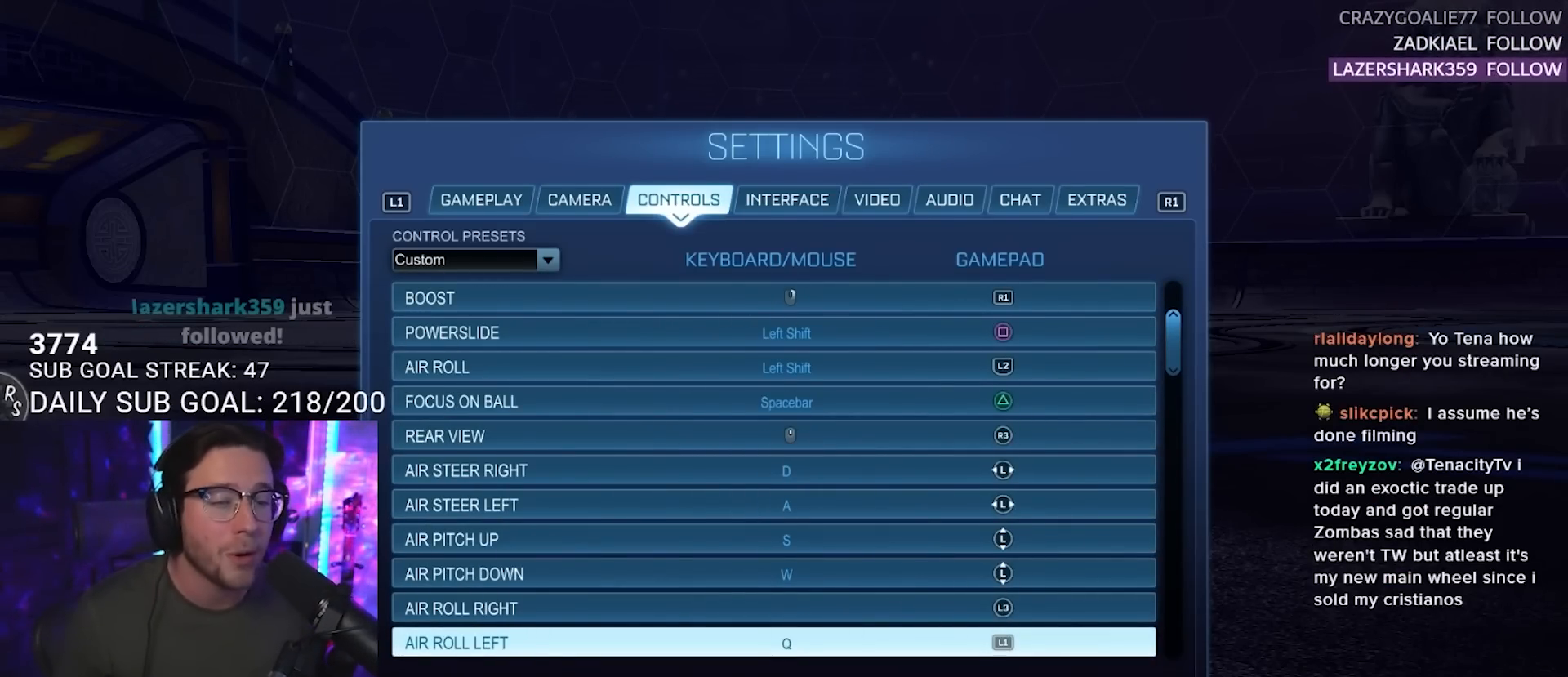
{"buttons": [], "left_stick": "center", "right_stick": "center", "events": []}
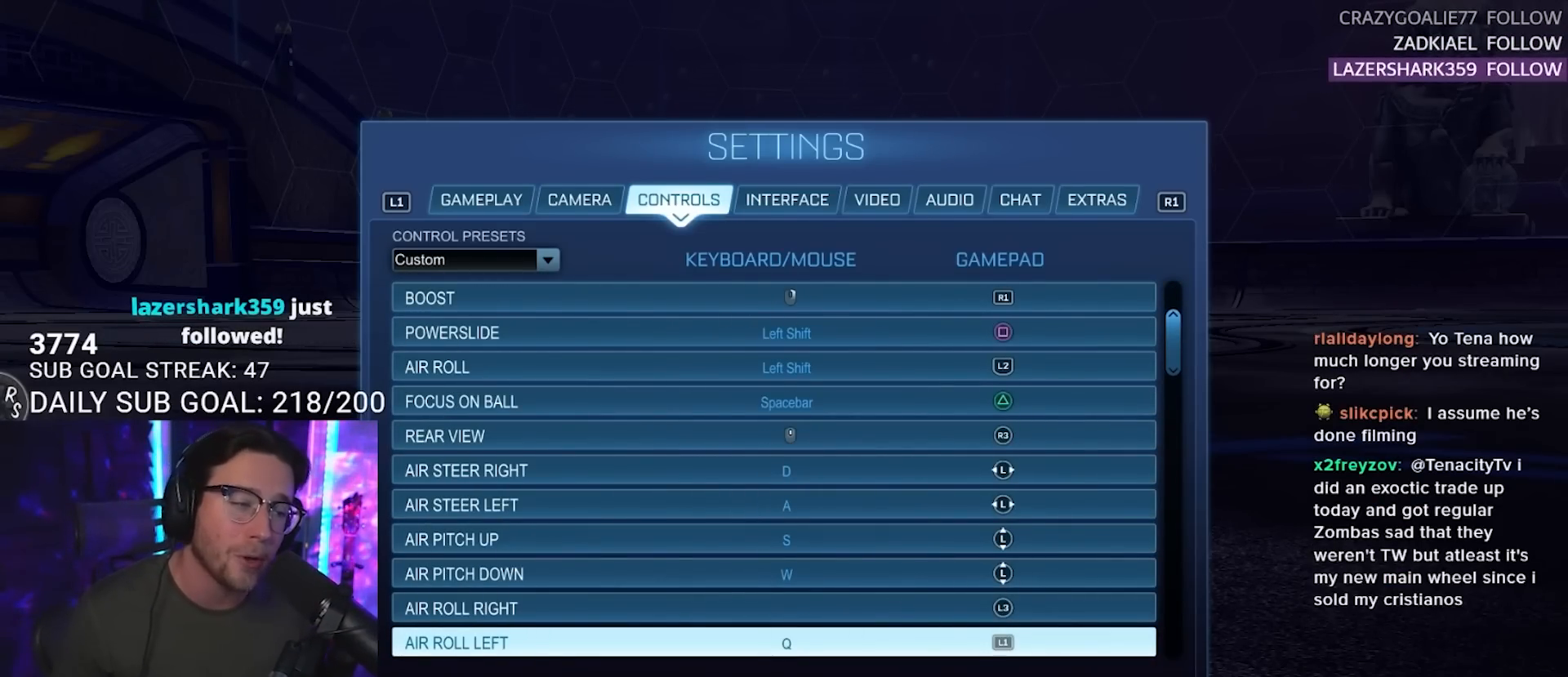
{"buttons": [], "left_stick": "center", "right_stick": "center", "events": [[300, "DPAD_UP", "down"], [400, "DPAD_UP", "up"]]}
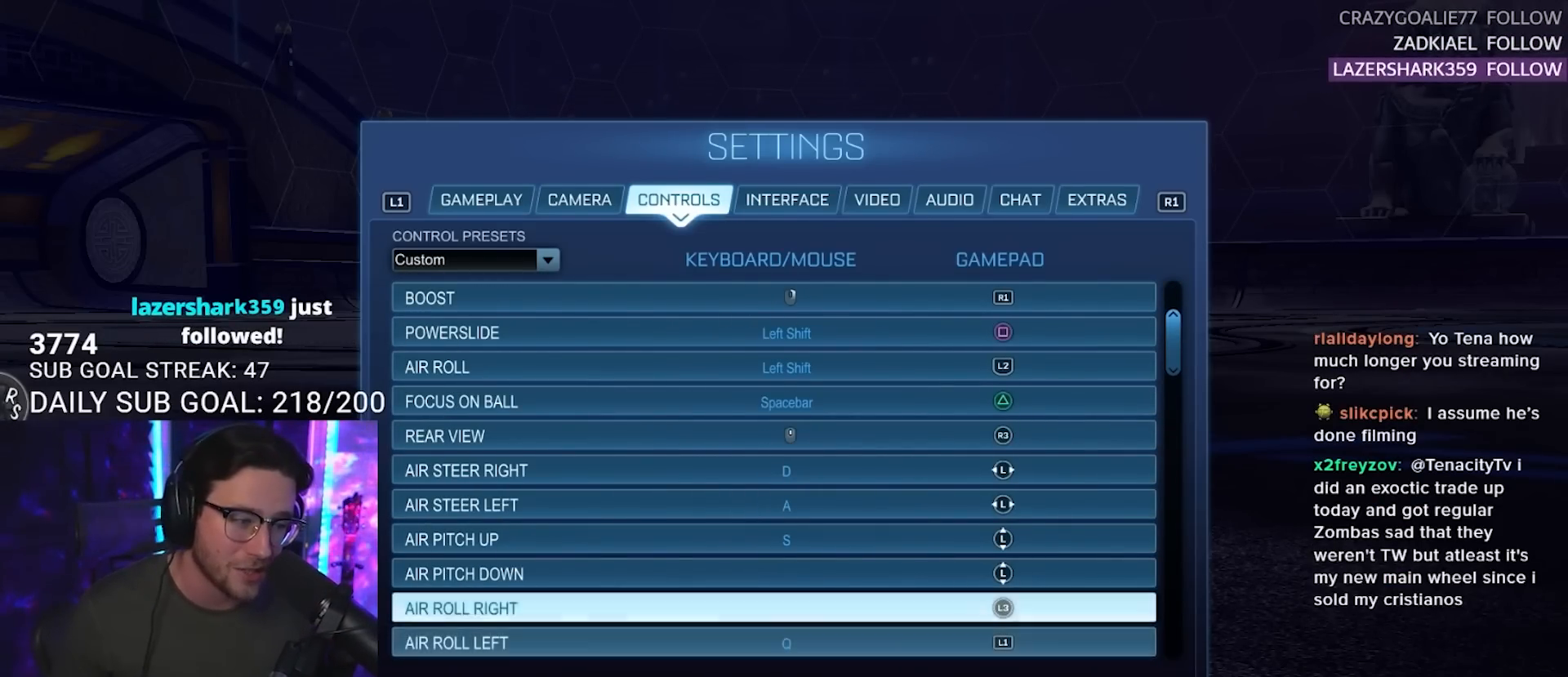
{"buttons": [], "left_stick": "center", "right_stick": "center", "events": [[17, "DPAD_UP", "down"], [50, "DPAD_UP", "up"], [250, "DPAD_DOWN", "down"], [350, "DPAD_DOWN", "up"]]}
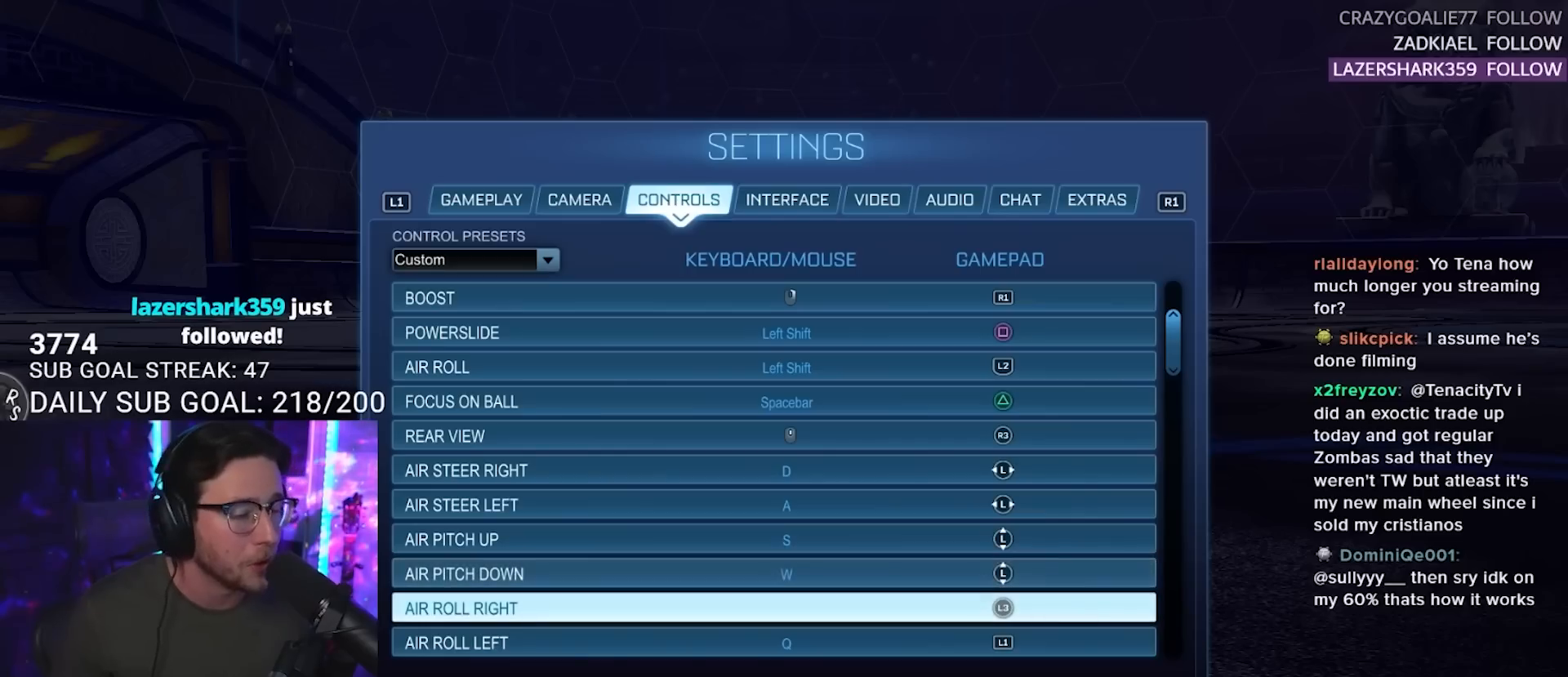
{"buttons": [], "left_stick": "center", "right_stick": "center", "events": []}
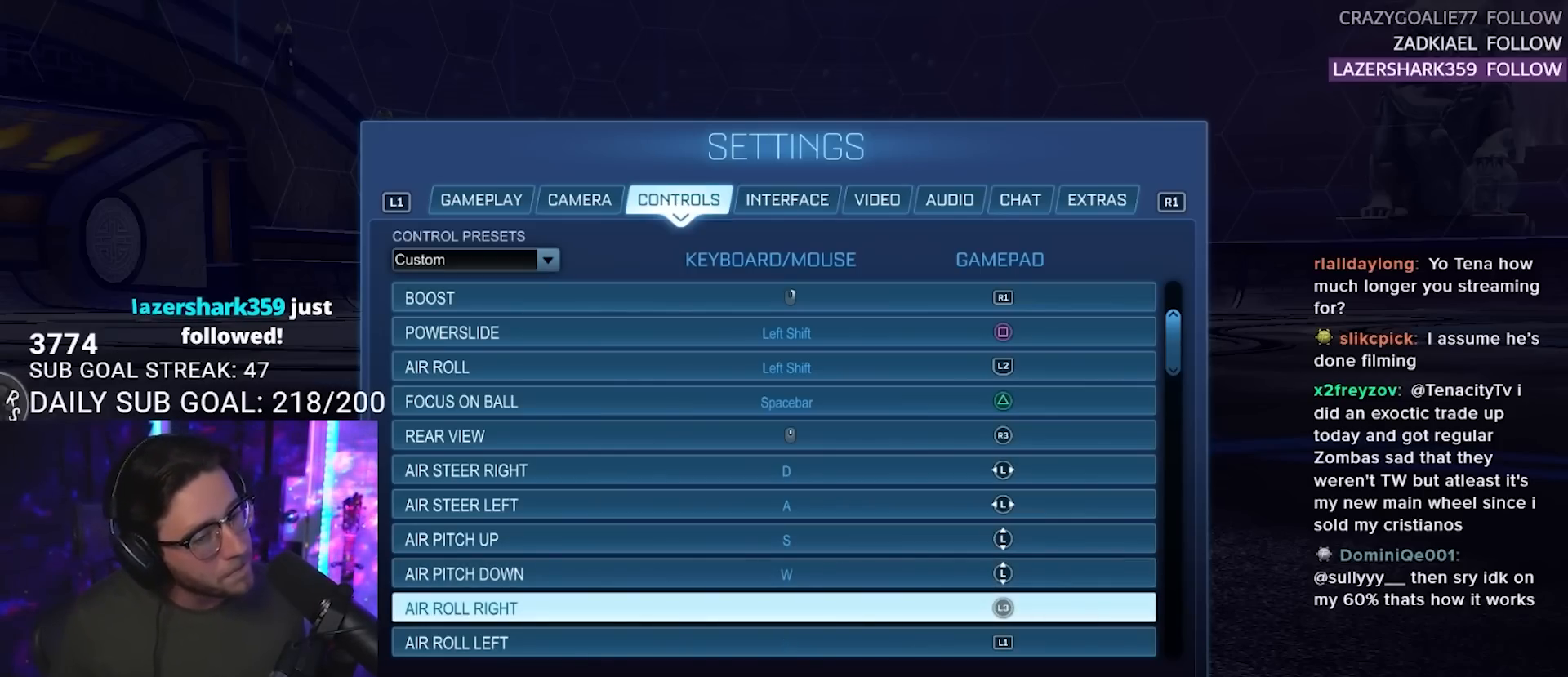
{"buttons": [], "left_stick": "center", "right_stick": "center", "events": [[33, "DPAD_DOWN", "down"], [67, "DPAD_DOWN", "up"], [150, "DPAD_DOWN", "down"], [250, "DPAD_DOWN", "up"], [400, "DPAD_UP", "down"], [483, "DPAD_UP", "up"]]}
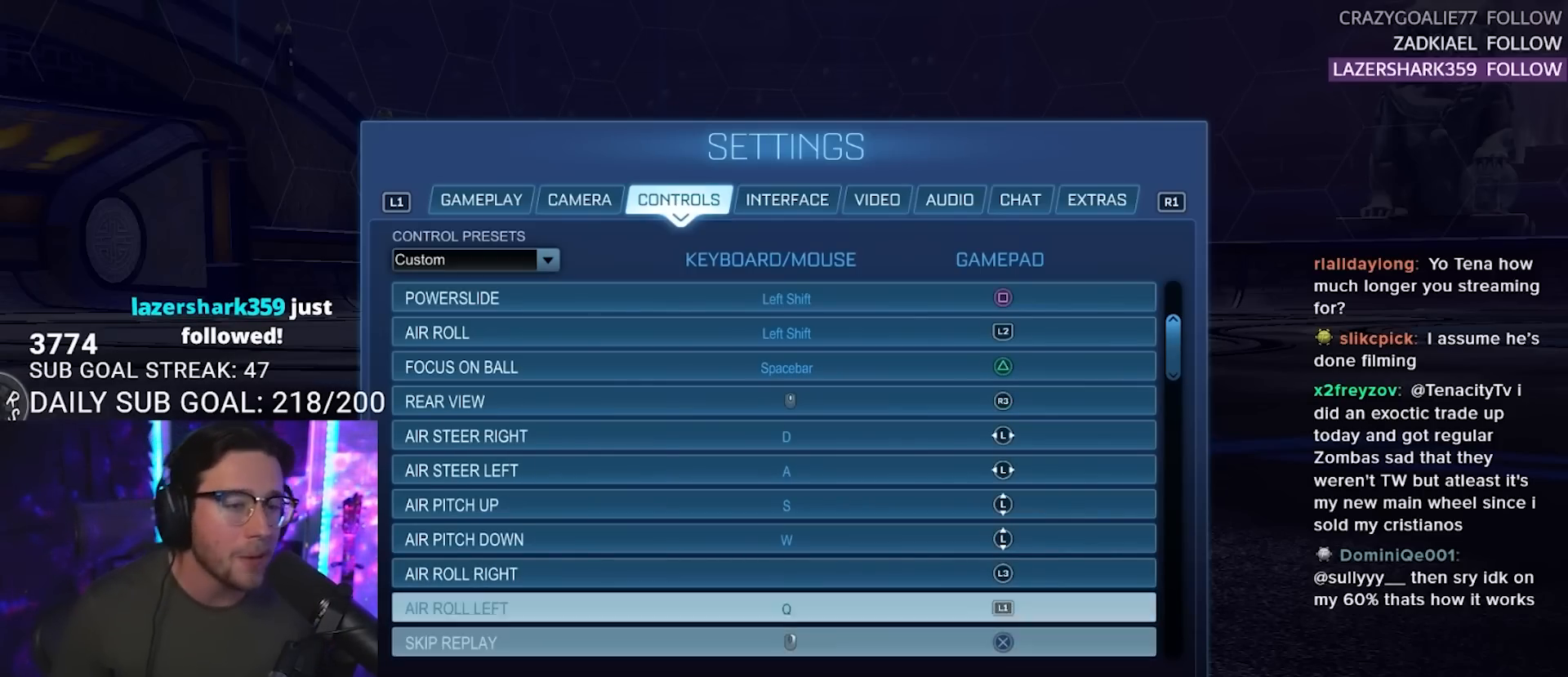
{"buttons": [], "left_stick": "center", "right_stick": "center", "events": [[100, "DPAD_UP", "down"], [167, "DPAD_UP", "up"]]}
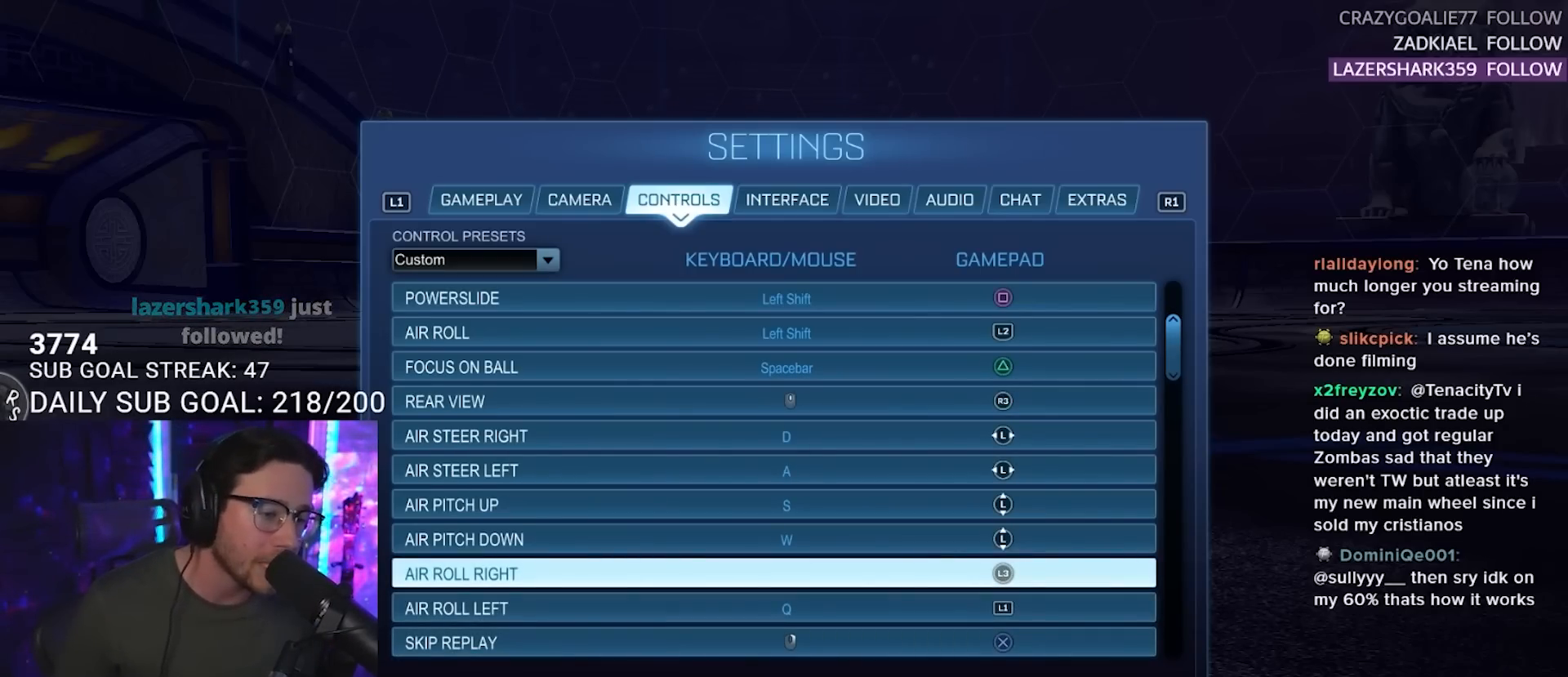
{"buttons": [], "left_stick": "center", "right_stick": "center", "events": [[117, "CROSS", "down"], [250, "CROSS", "up"]]}
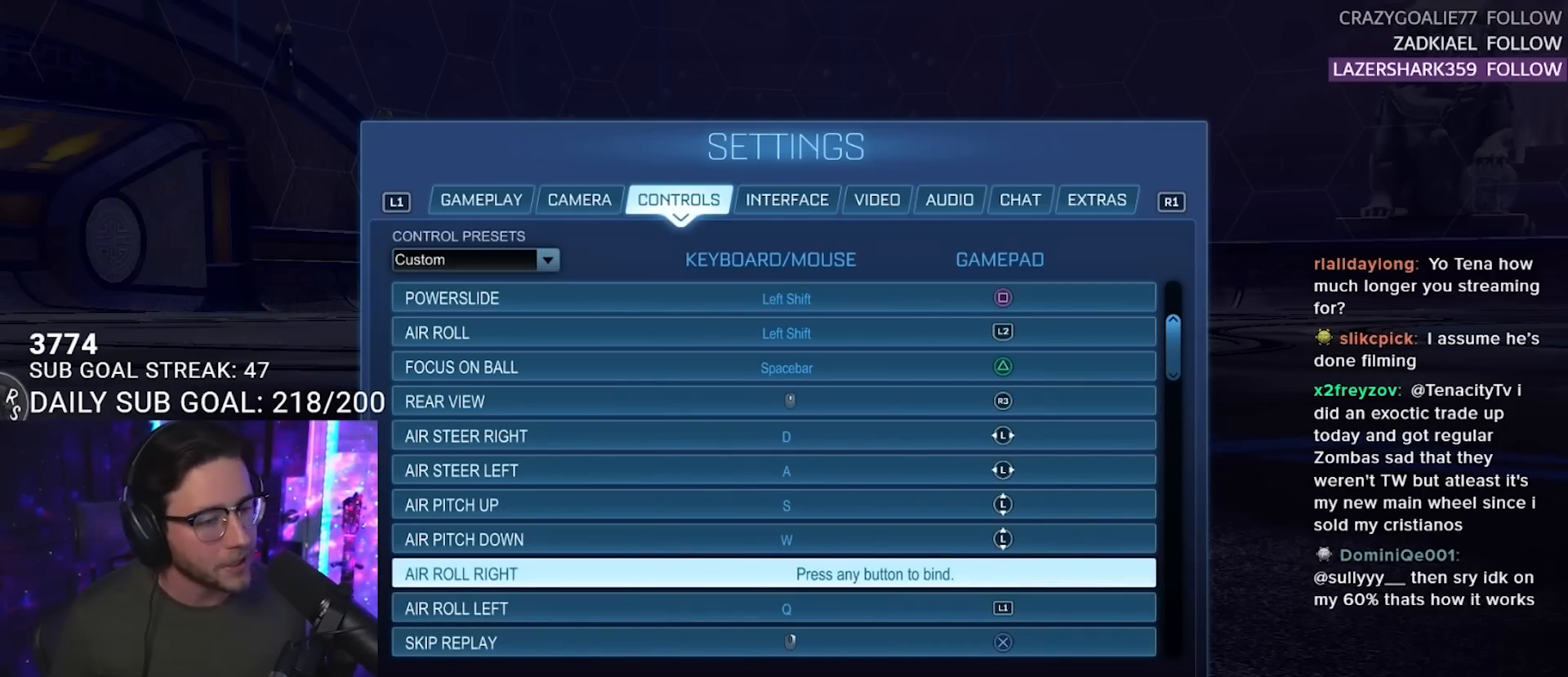
{"buttons": [], "left_stick": "center", "right_stick": "center", "events": [[333, "TRIANGLE", "down"], [400, "TRIANGLE", "up"]]}
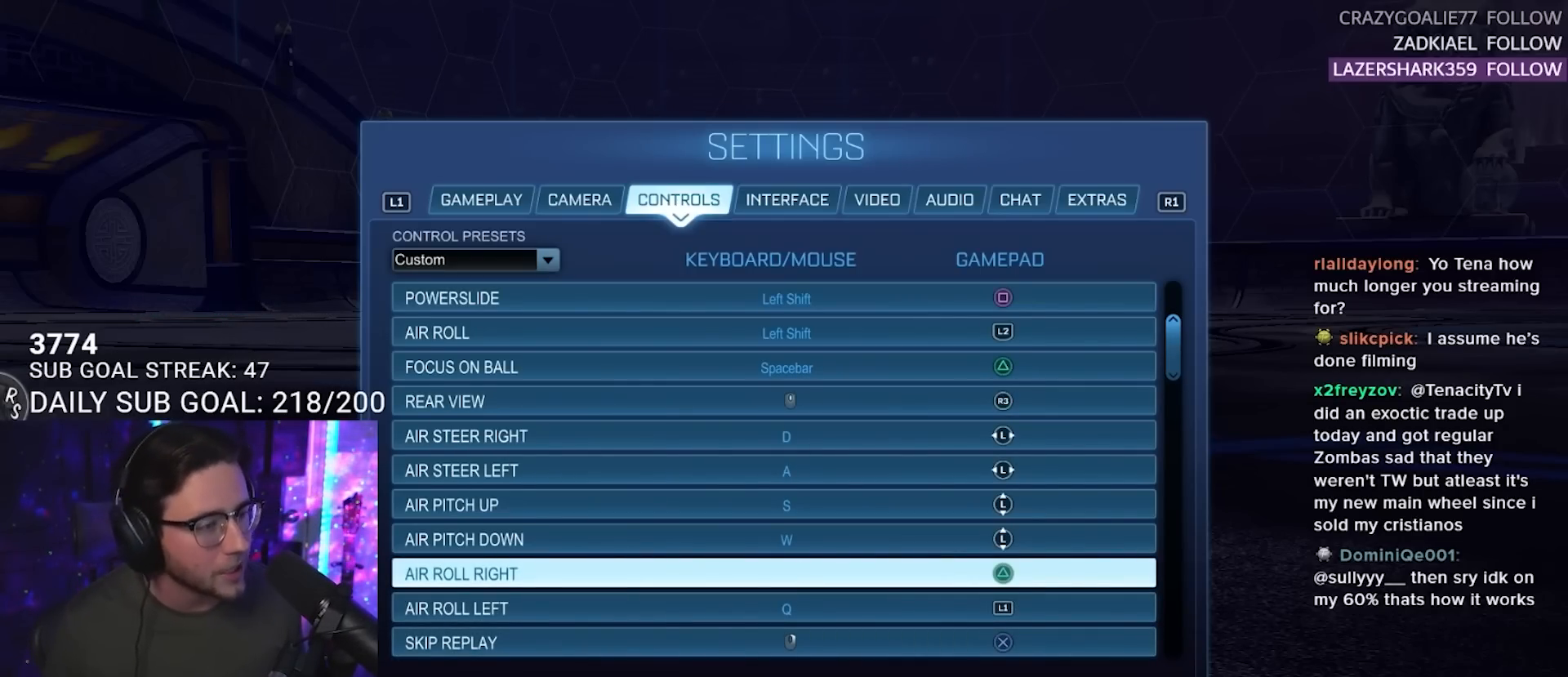
{"buttons": [], "left_stick": "center", "right_stick": "center", "events": []}
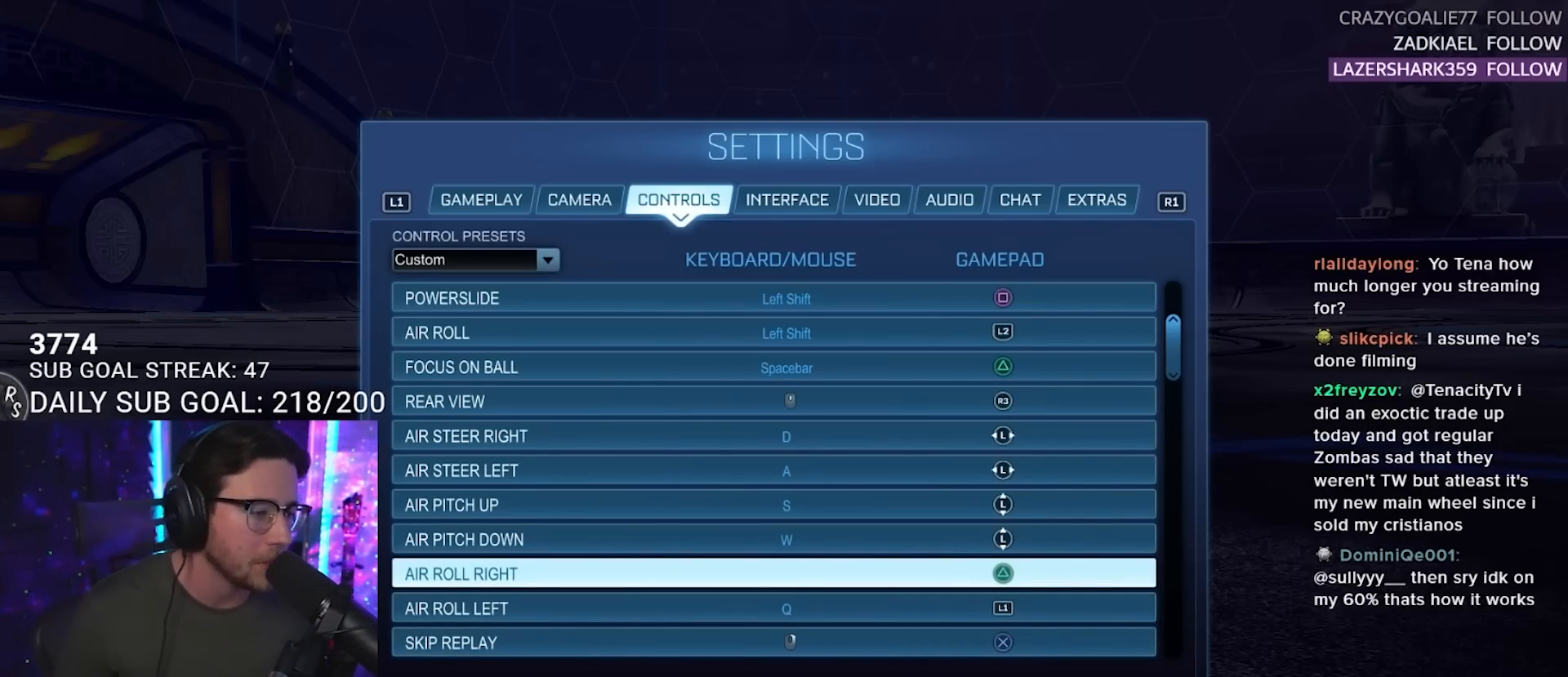
{"buttons": [], "left_stick": "center", "right_stick": "center", "events": [[367, "TRIANGLE", "down"], [450, "TRIANGLE", "up"]]}
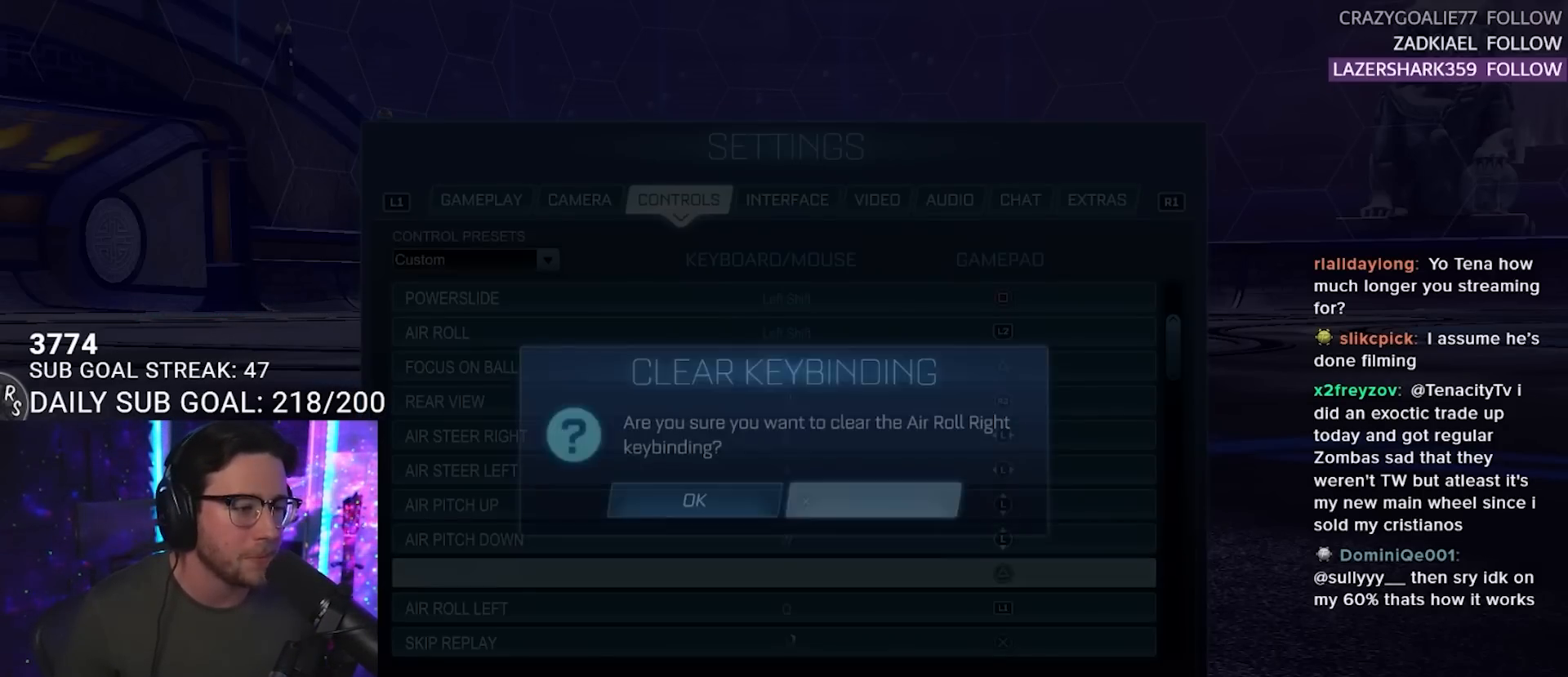
{"buttons": [], "left_stick": "center", "right_stick": "center", "events": [[200, "DPAD_LEFT", "down"], [250, "DPAD_LEFT", "up"], [283, "CROSS", "down"], [367, "CROSS", "up"]]}
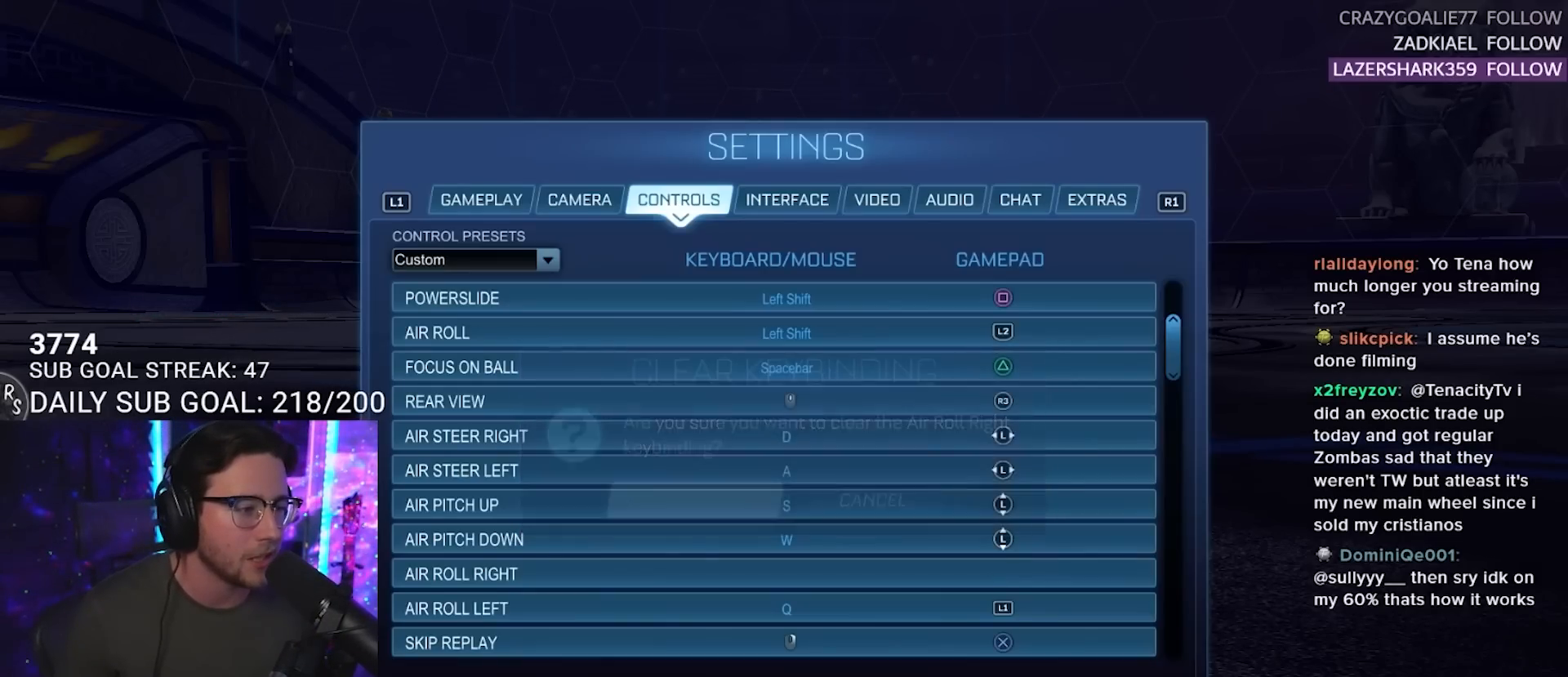
{"buttons": [], "left_stick": "center", "right_stick": "center", "events": [[200, "CIRCLE", "down"], [283, "CIRCLE", "up"]]}
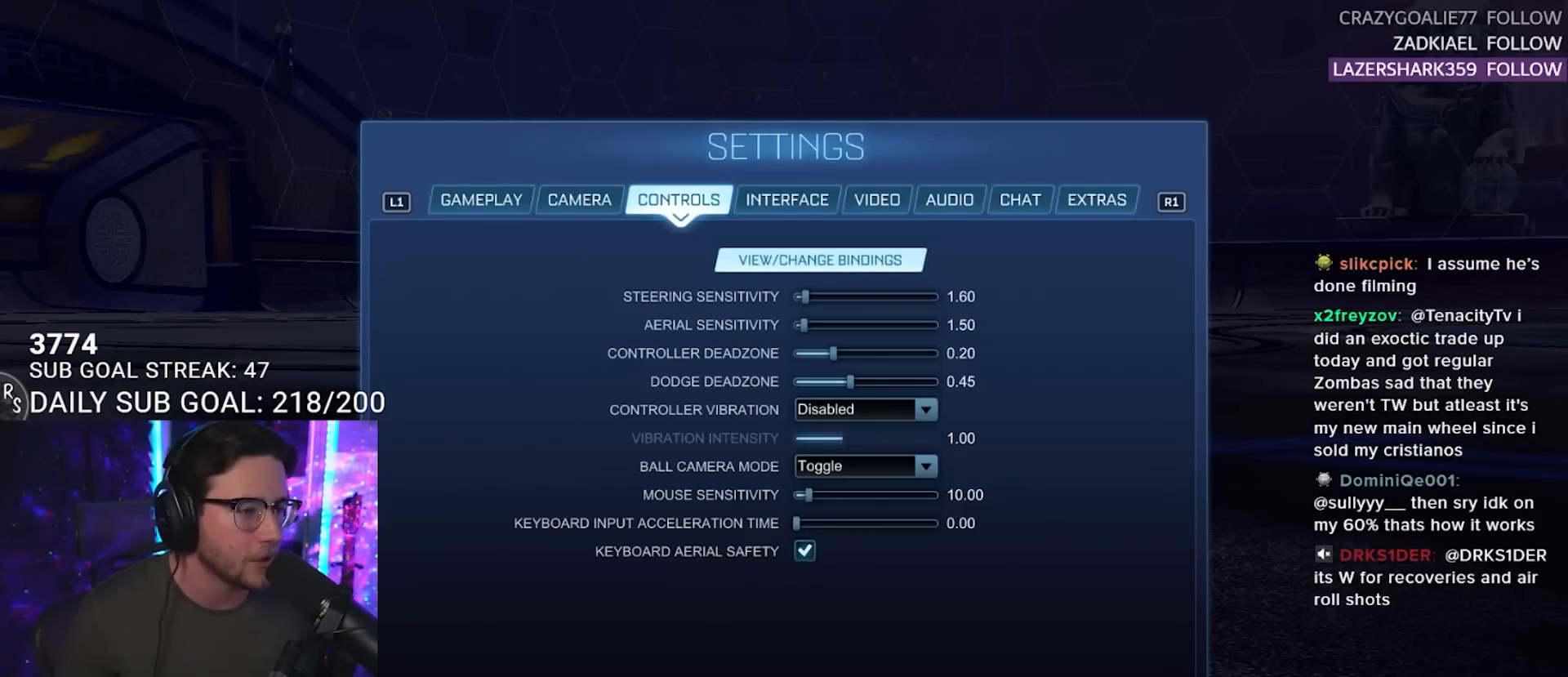
{"buttons": [], "left_stick": "center", "right_stick": "center", "events": [[150, "CIRCLE", "down"], [233, "CIRCLE", "up"], [417, "DPAD_UP", "down"], [483, "DPAD_UP", "up"]]}
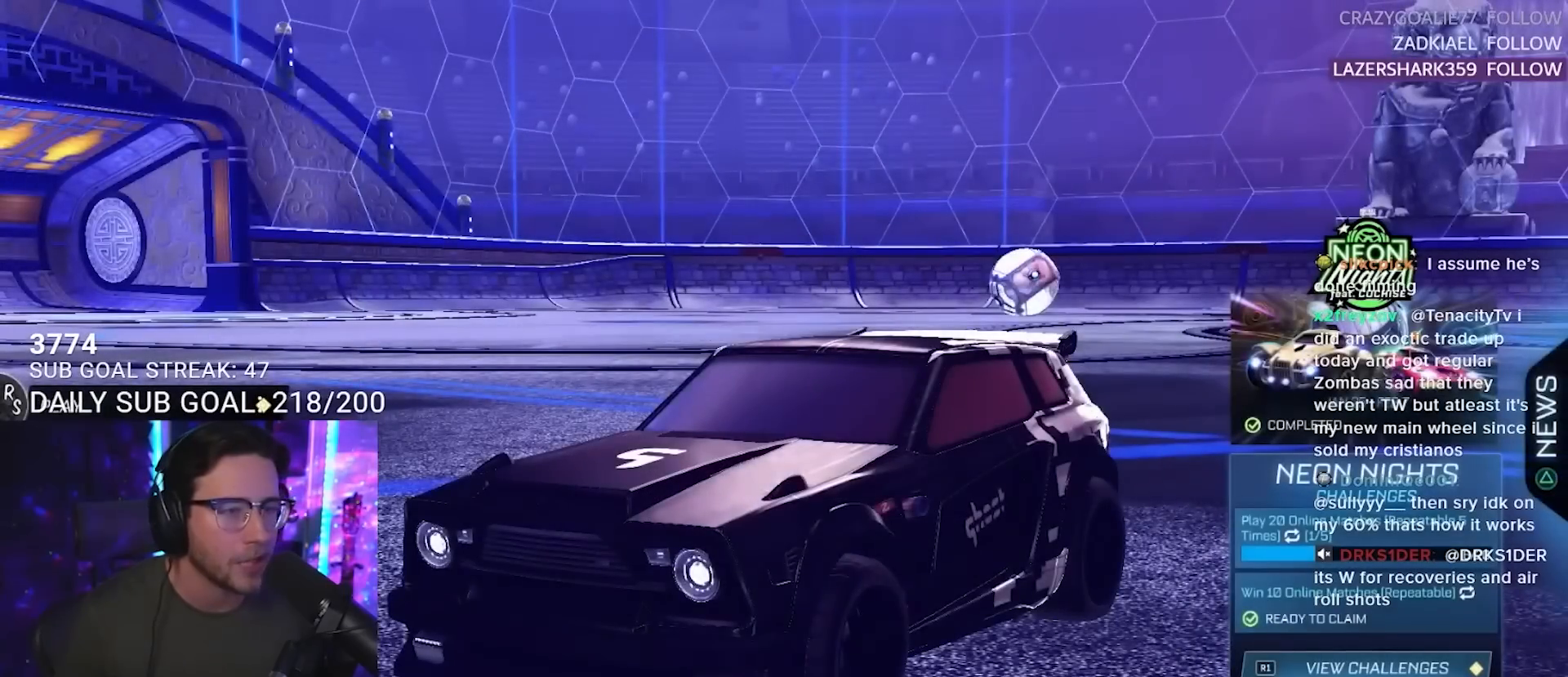
{"buttons": [], "left_stick": "center", "right_stick": "center", "events": [[133, "DPAD_UP", "down"], [217, "DPAD_UP", "up"], [317, "DPAD_UP", "down"], [367, "DPAD_UP", "up"], [467, "DPAD_UP", "down"], [500, "DPAD_UP", "up"]]}
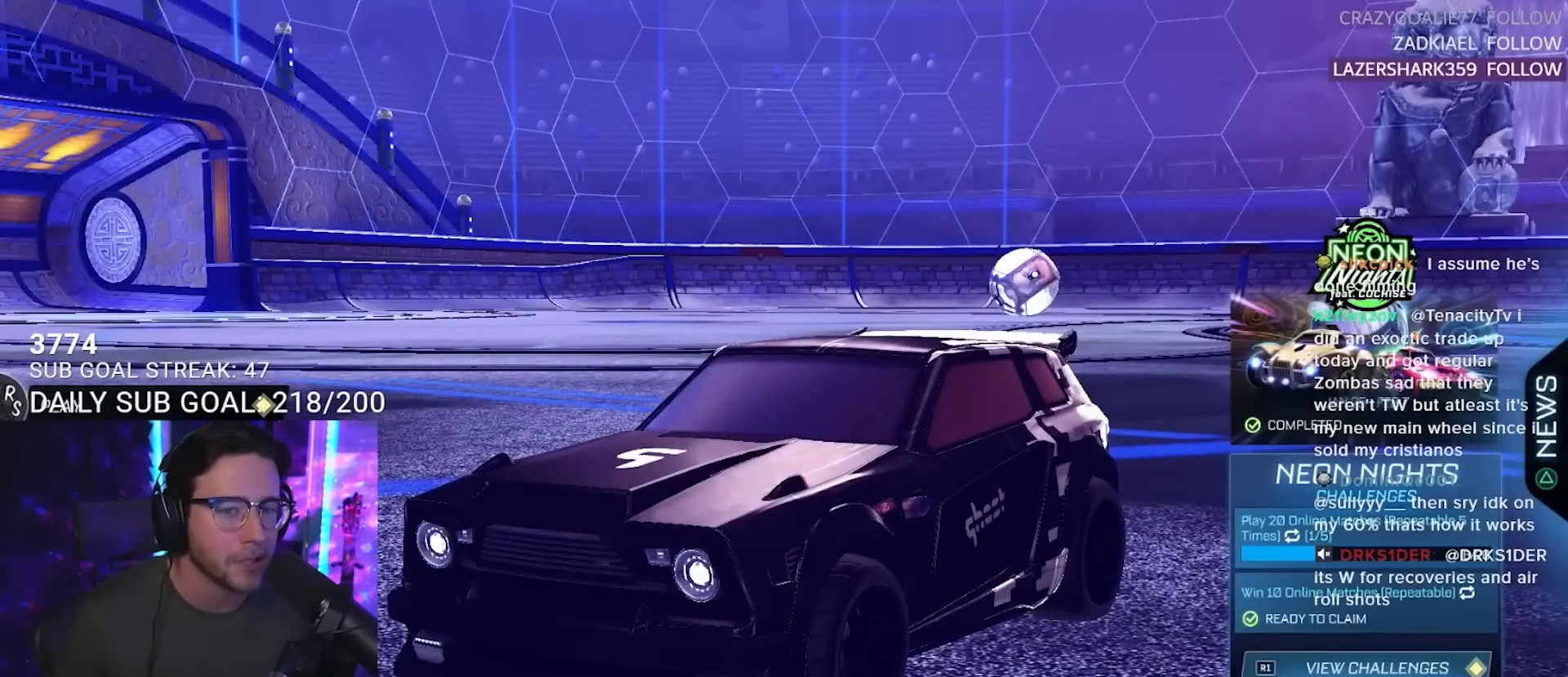
{"buttons": [], "left_stick": "center", "right_stick": "center", "events": [[83, "DPAD_UP", "down"], [133, "DPAD_UP", "up"], [233, "CROSS", "down"], [283, "CROSS", "up"]]}
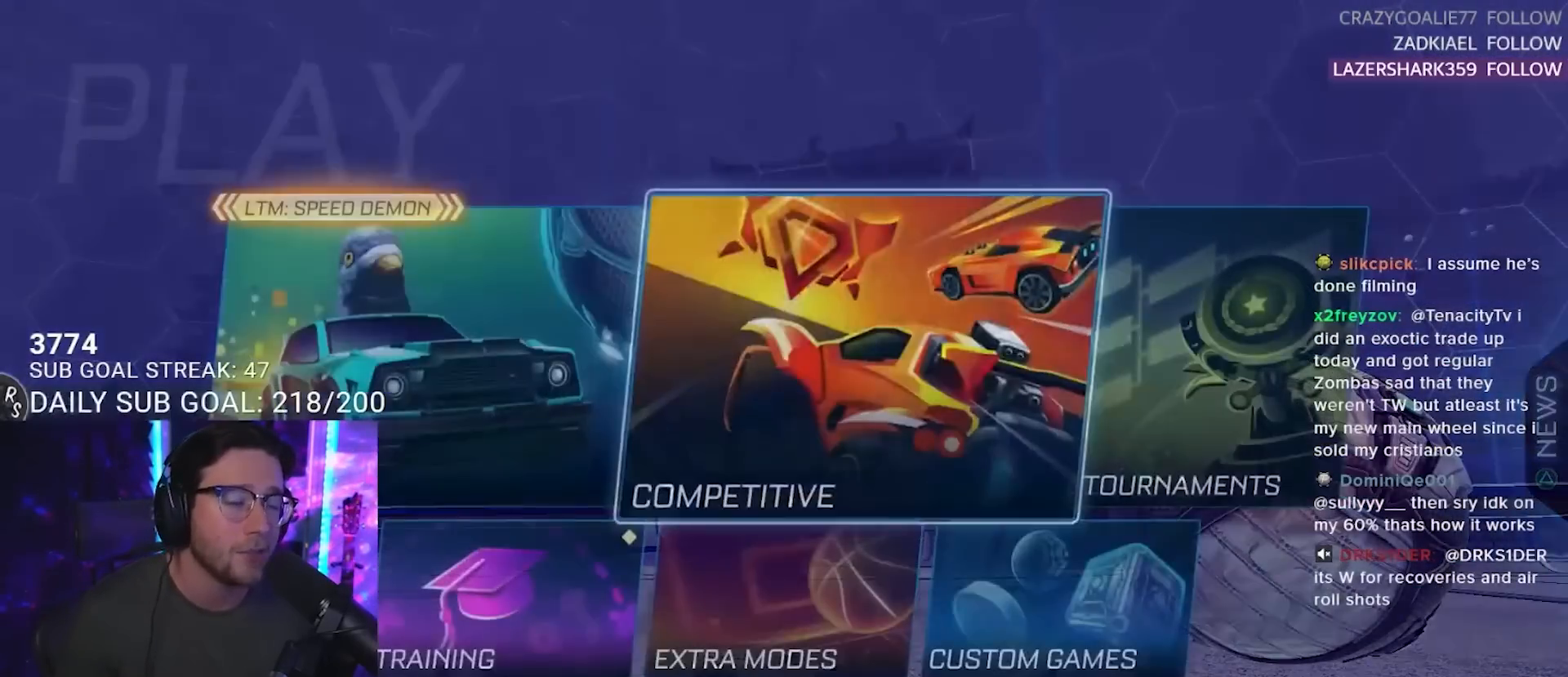
{"buttons": [], "left_stick": "center", "right_stick": "center", "events": [[150, "CROSS", "down"], [233, "CROSS", "up"]]}
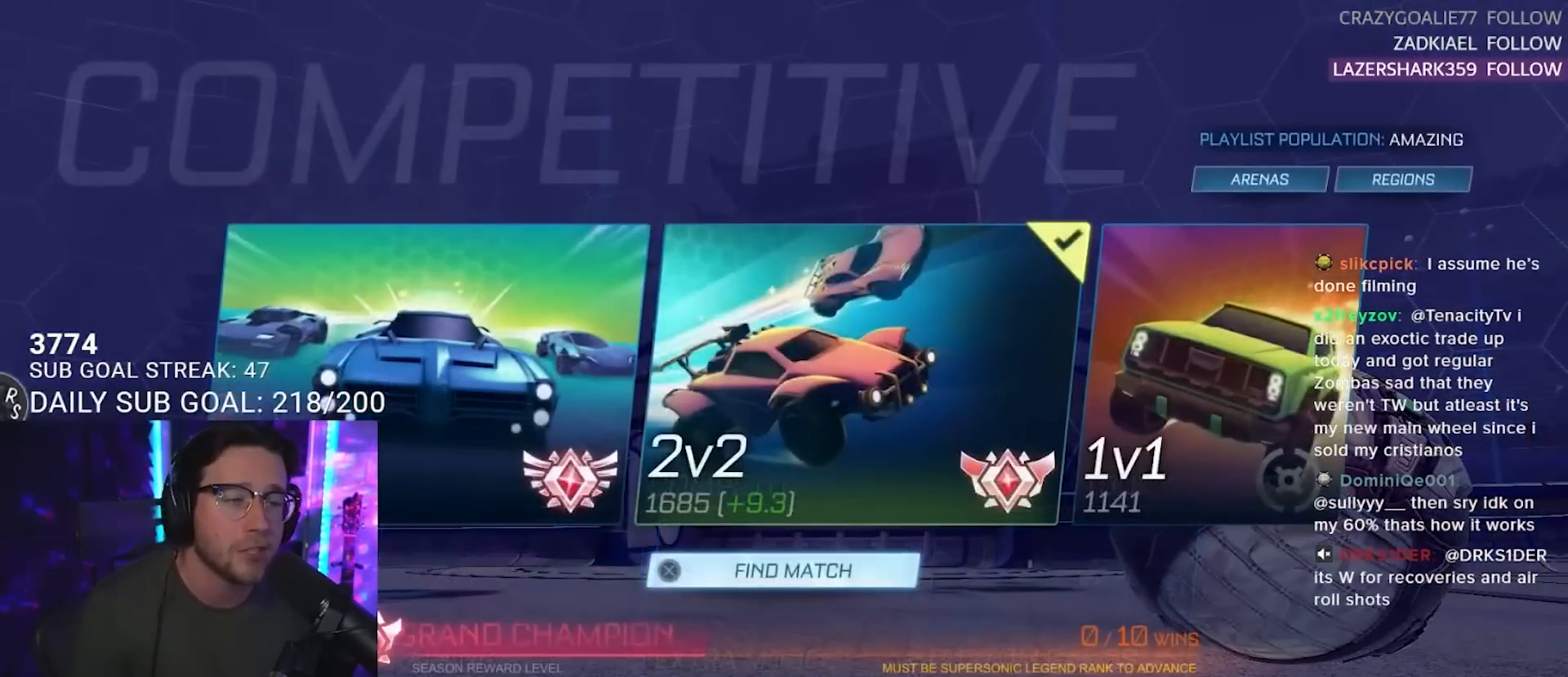
{"buttons": [], "left_stick": "center", "right_stick": "center", "events": [[217, "CROSS", "down"], [317, "CROSS", "up"]]}
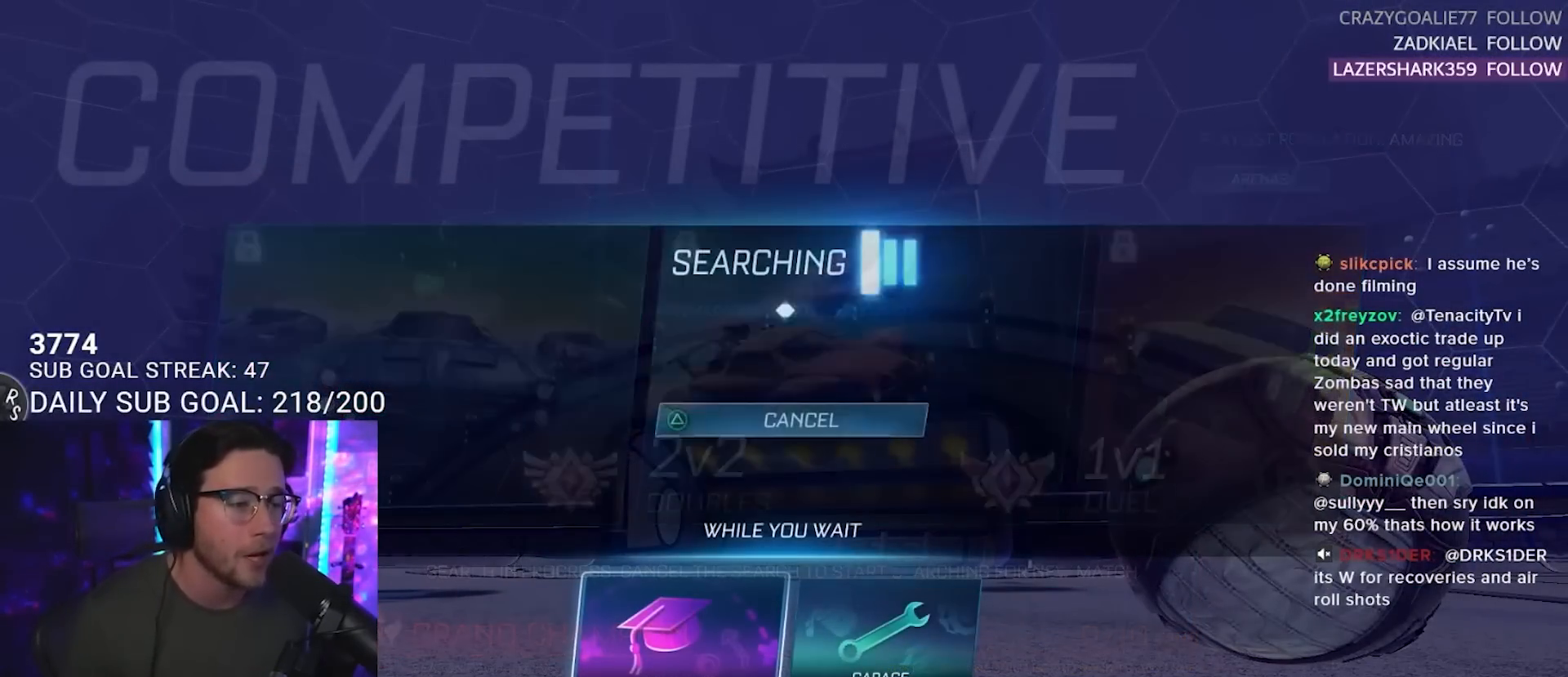
{"buttons": [], "left_stick": "center", "right_stick": "center", "events": []}